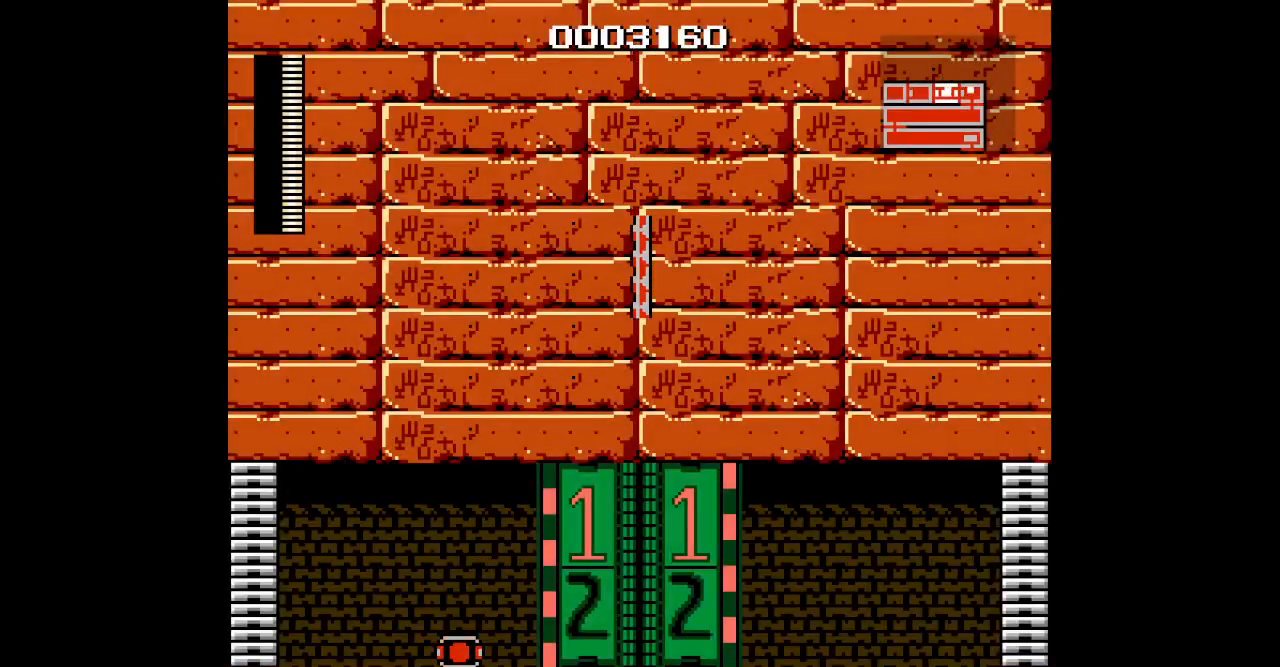
Gameplay with a controller (Xbox layout); each line is a JSON object with the inputs held at the frame after it. "events" lists button and stick changes between this image and that frame as [ms after this image, input, new state], when the widget could be followed in between. Not read: HOME L2 L3 R2 R3 SELECT.
{"buttons": ["DPAD_LEFT"], "events": [[150, "DPAD_LEFT", "down"]]}
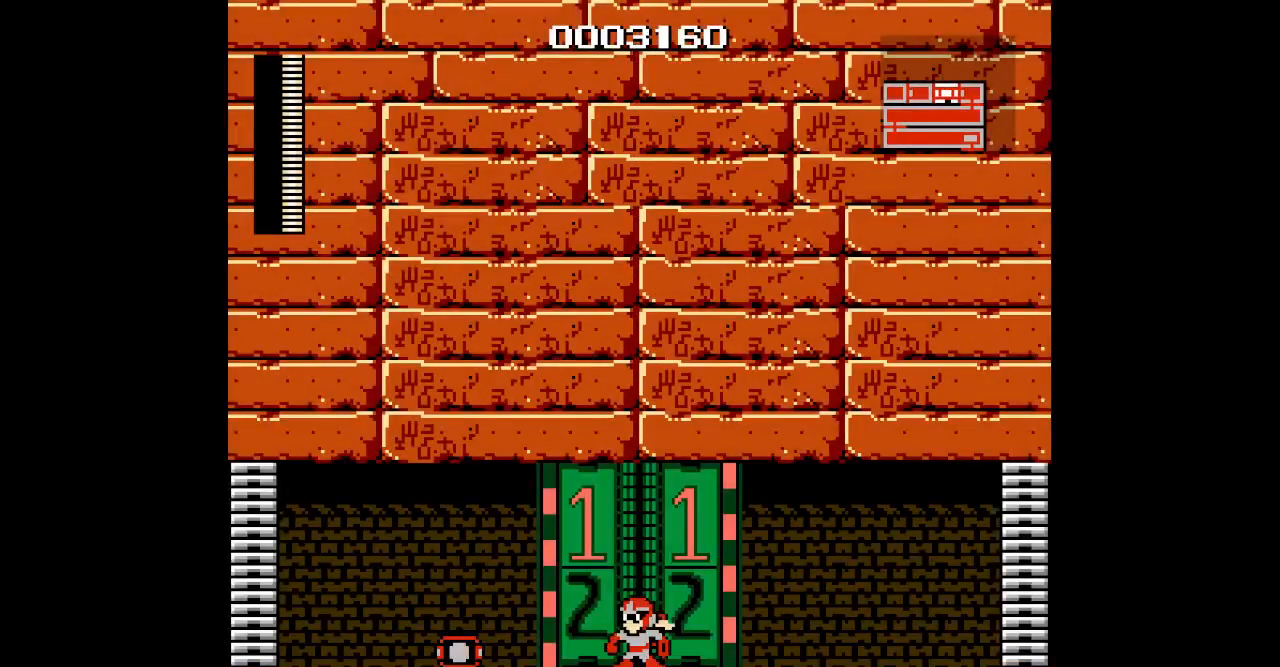
{"buttons": ["DPAD_LEFT"], "events": []}
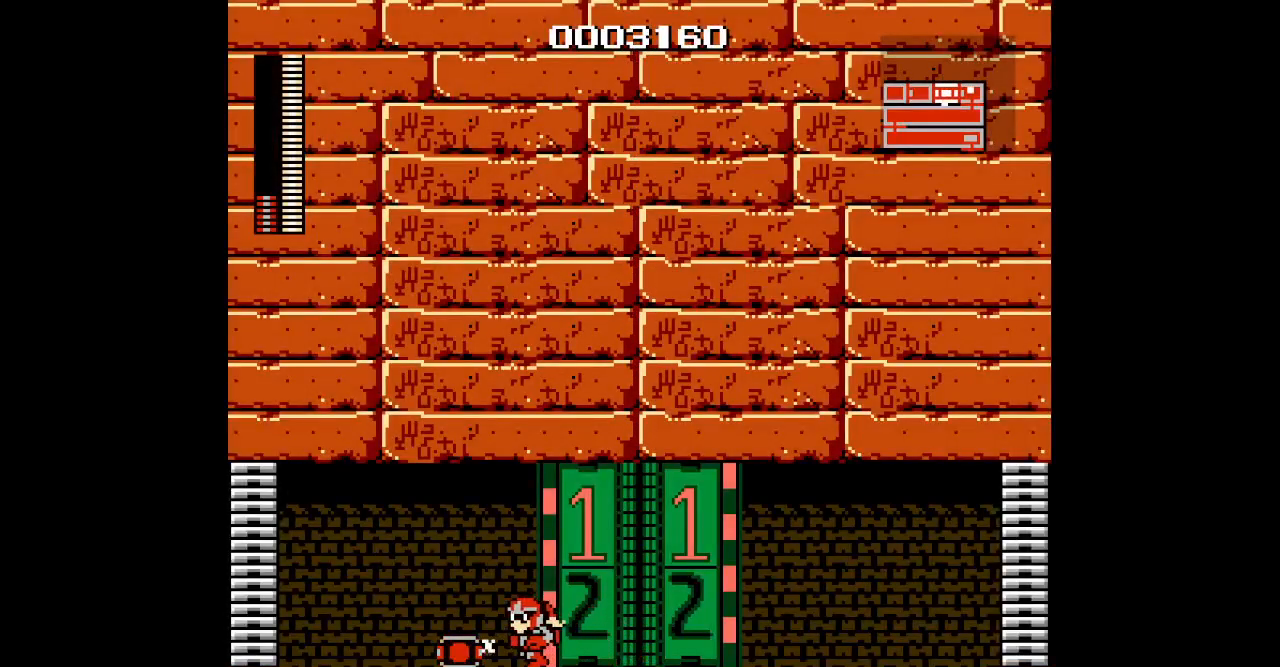
{"buttons": ["DPAD_LEFT"], "events": []}
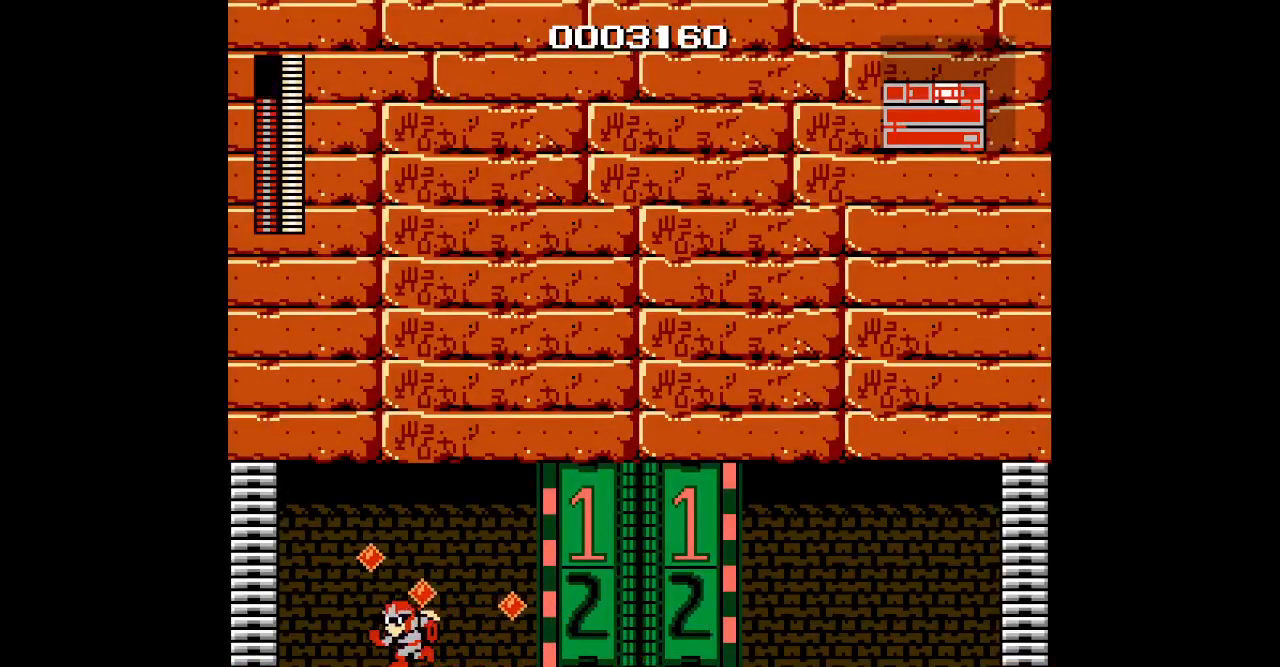
{"buttons": ["DPAD_LEFT"], "events": [[133, "DPAD_LEFT", "up"], [183, "DPAD_LEFT", "down"]]}
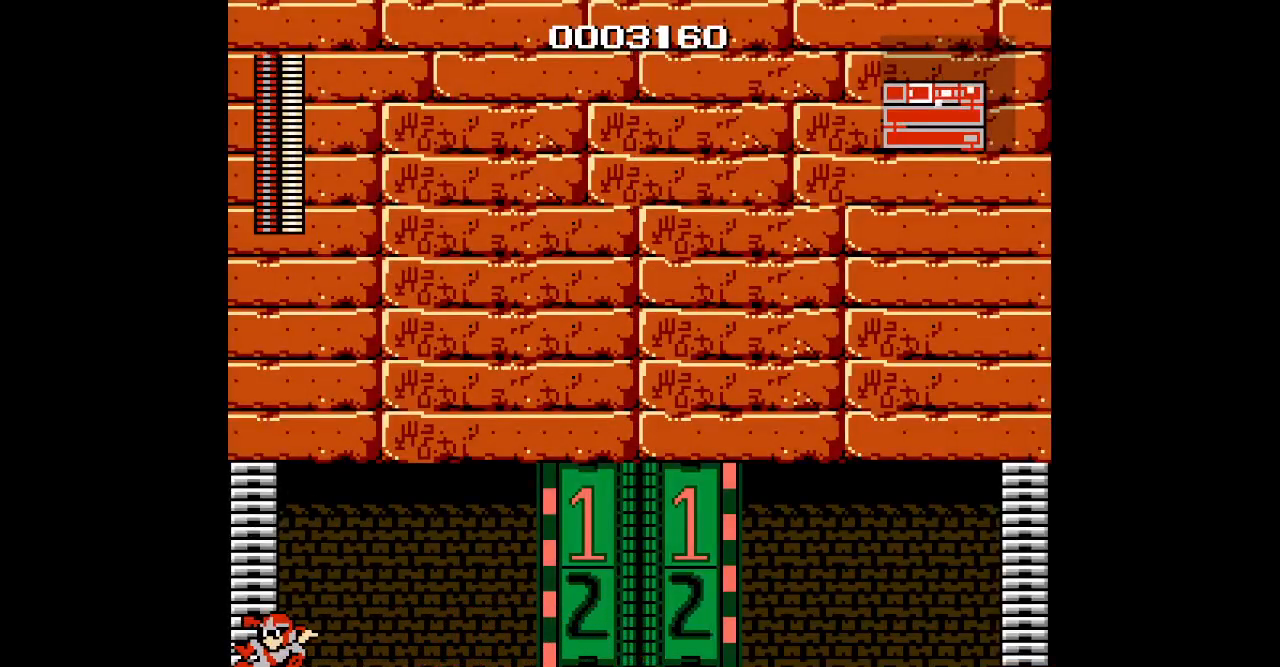
{"buttons": ["DPAD_LEFT"], "events": []}
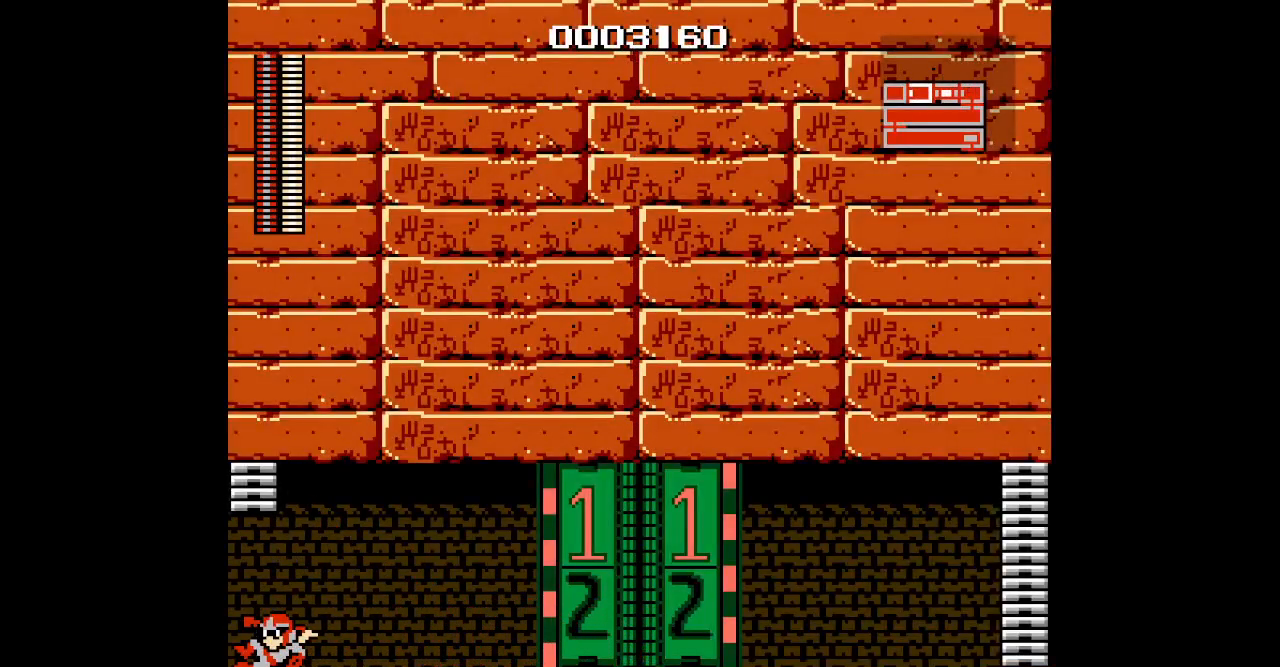
{"buttons": ["DPAD_LEFT"], "events": []}
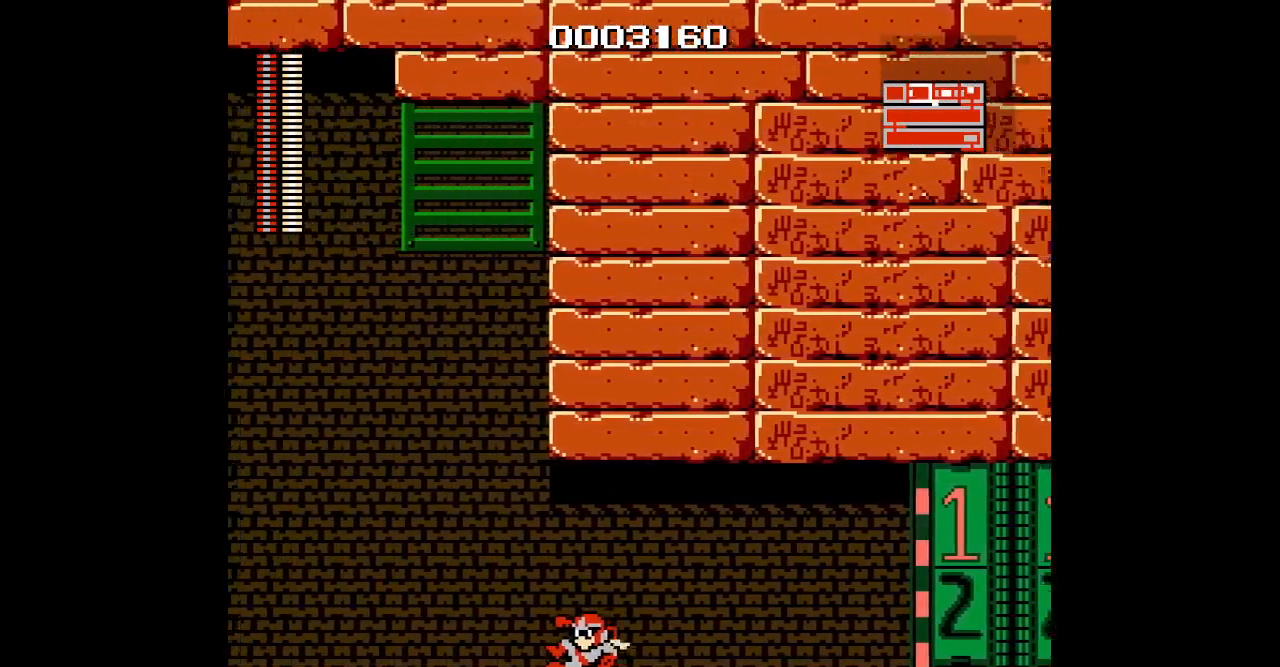
{"buttons": ["DPAD_LEFT"], "events": []}
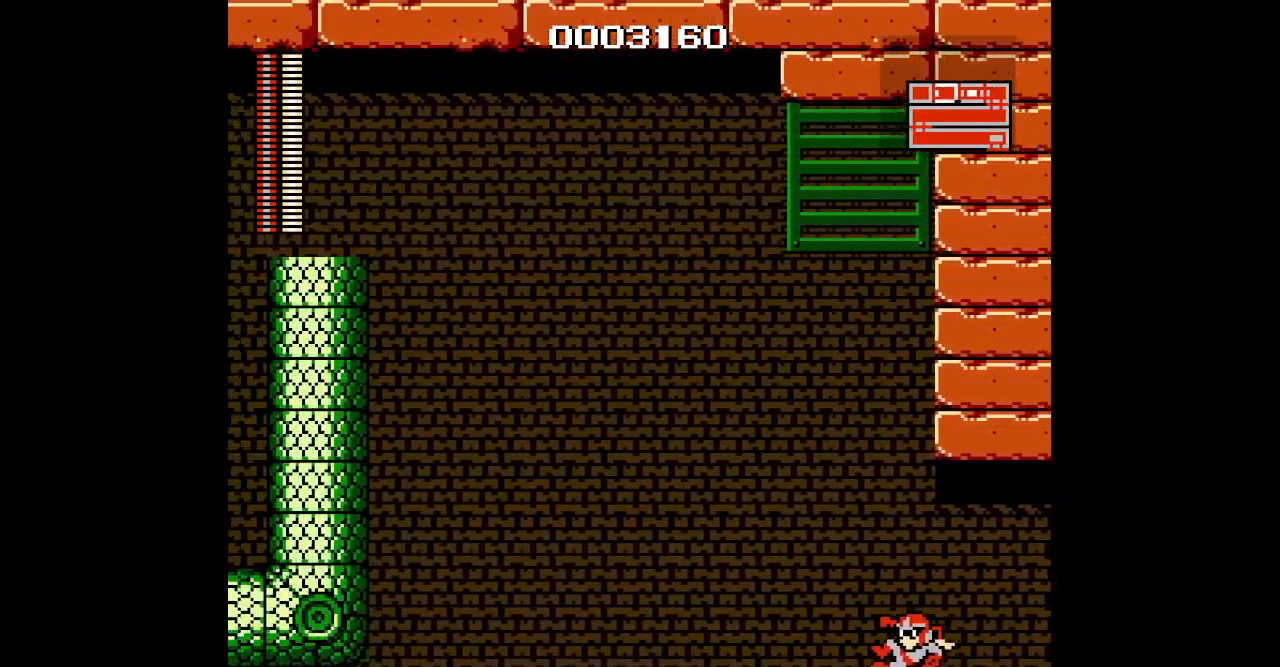
{"buttons": ["DPAD_LEFT"], "events": []}
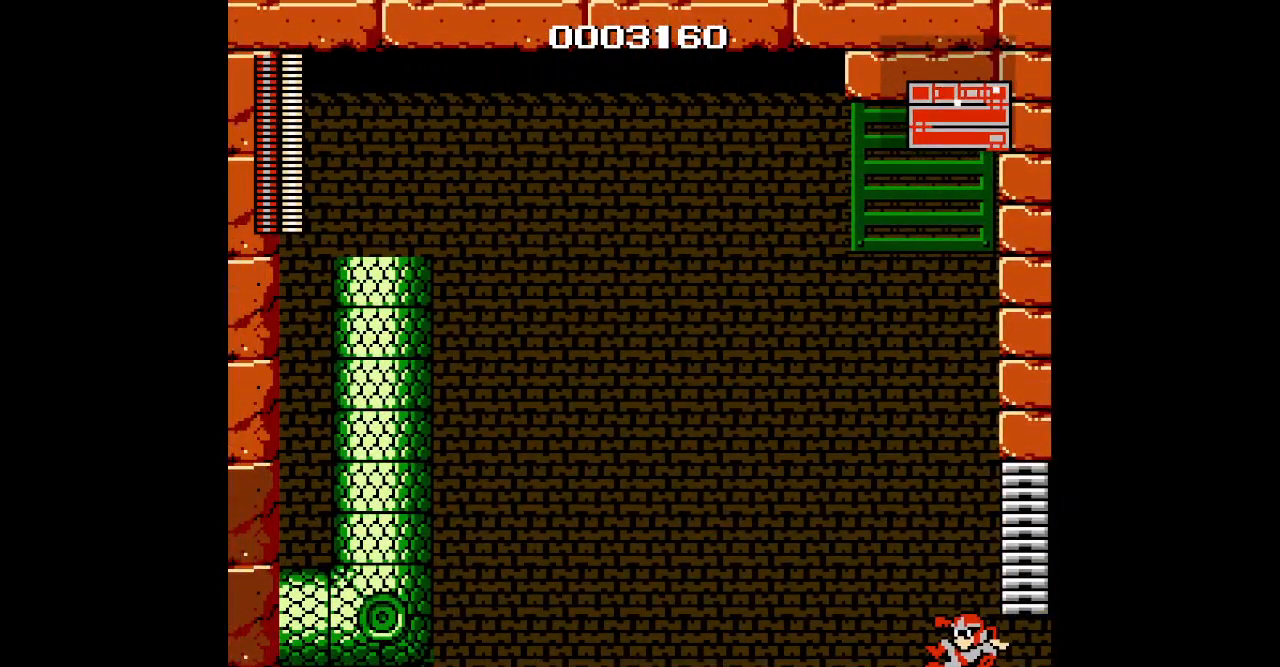
{"buttons": ["DPAD_LEFT"], "events": []}